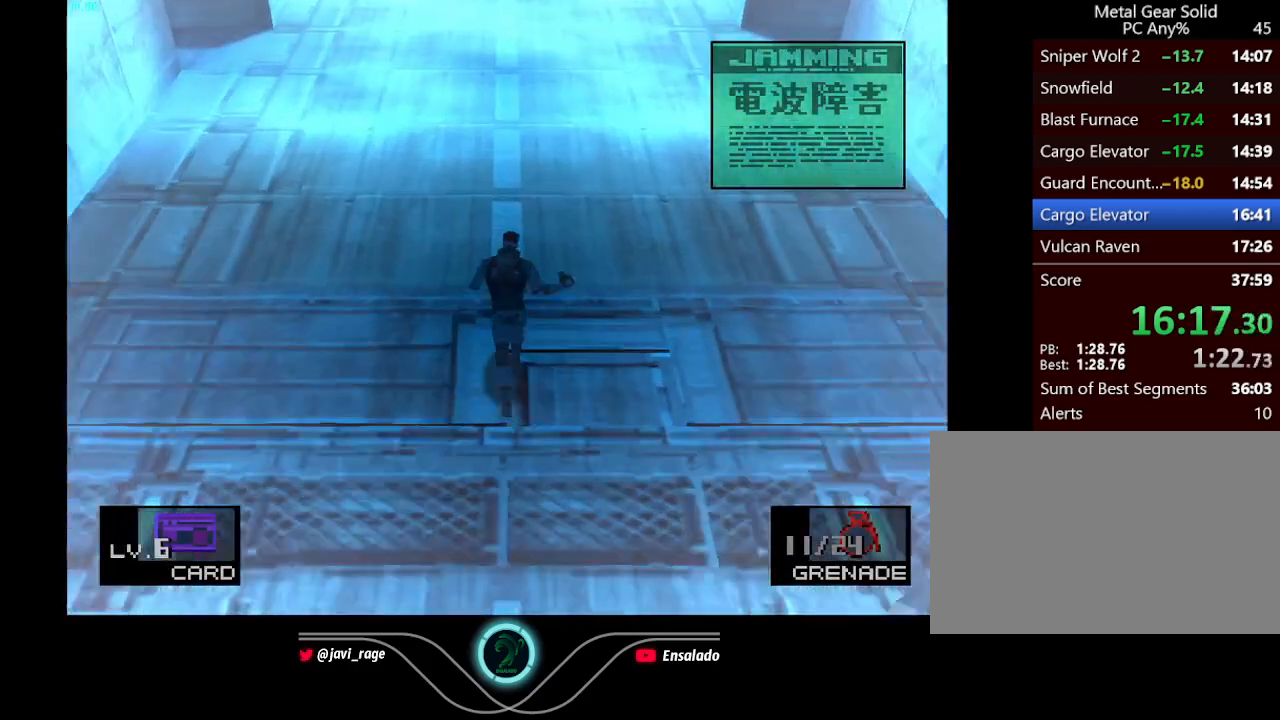
Gameplay with a controller (Xbox layout); each line is a JSON object with the inputs held at the frame after it. "button_events" lists button changes between this image and that frame as [ms after this image, input, new state], when the widget could be followed in between (sticks are given only as held states). Not read: L3 R3 keyboard_mouse right_stick.
{"buttons": ["DPAD_UP", "DPAD_RIGHT"], "left_stick": "center", "button_events": []}
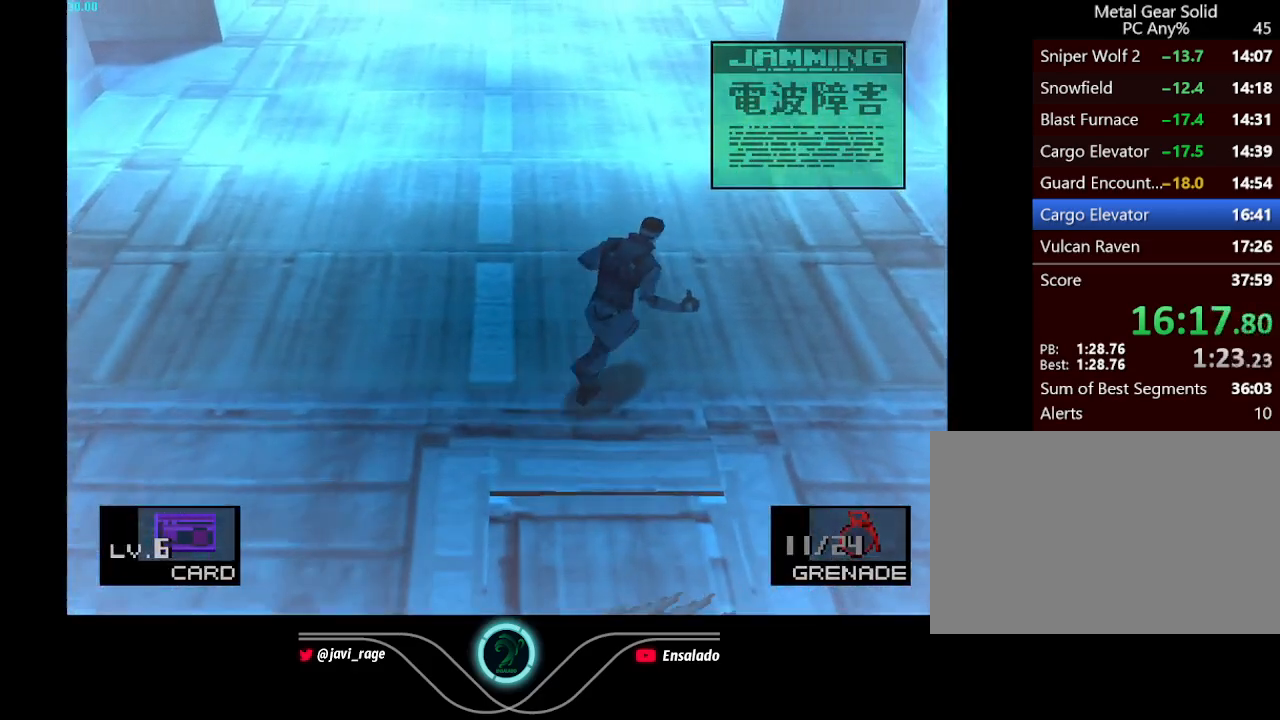
{"buttons": ["DPAD_UP"], "left_stick": "center", "button_events": [[134, "DPAD_RIGHT", "up"]]}
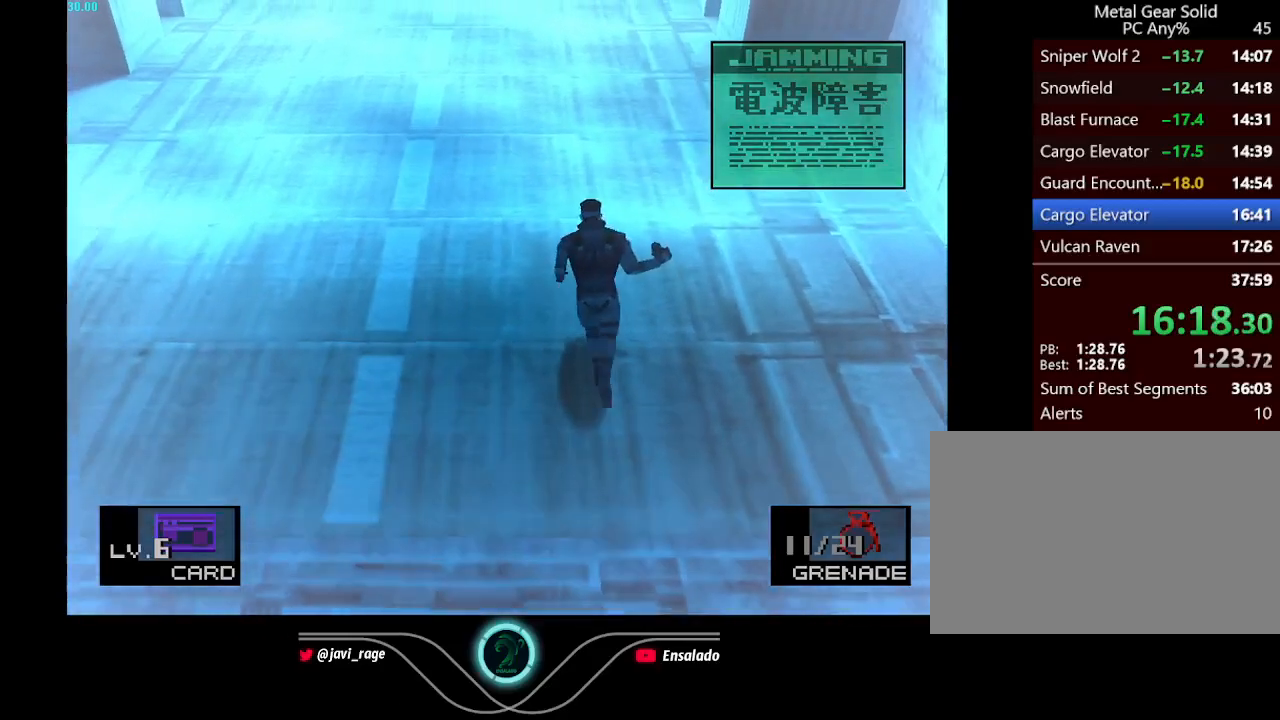
{"buttons": ["DPAD_UP"], "left_stick": "center", "button_events": []}
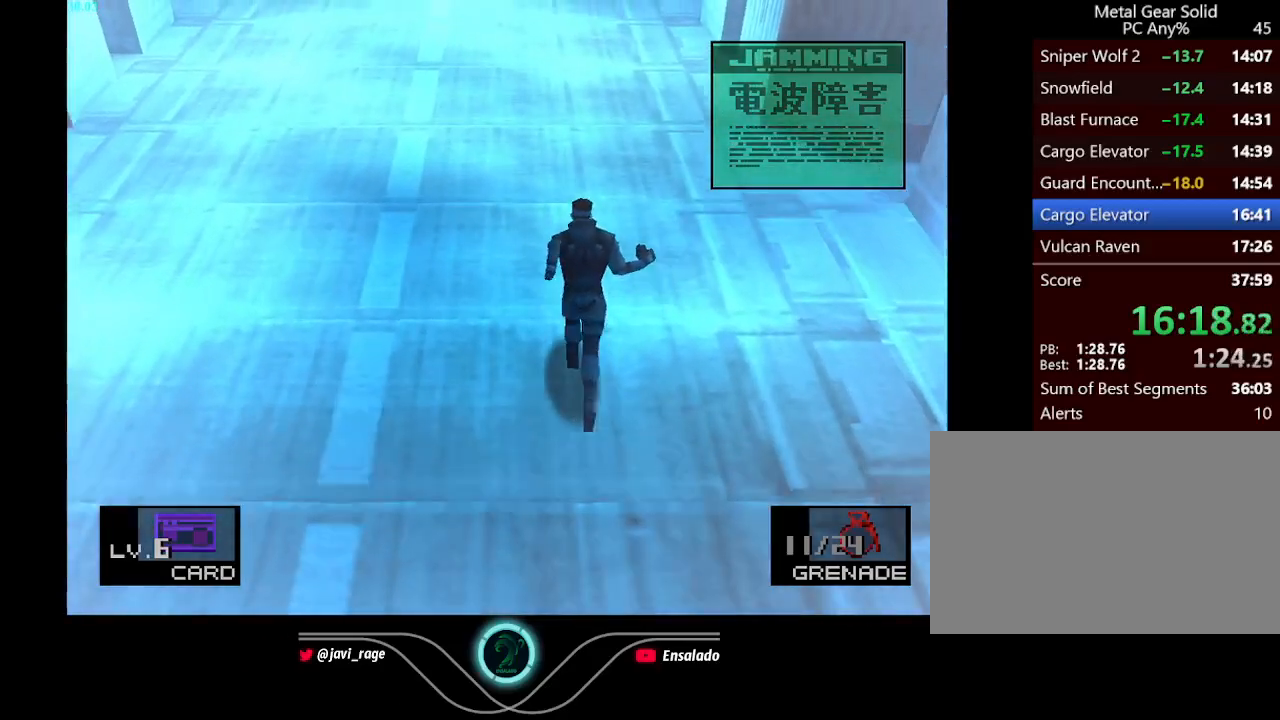
{"buttons": ["DPAD_UP"], "left_stick": "center", "button_events": []}
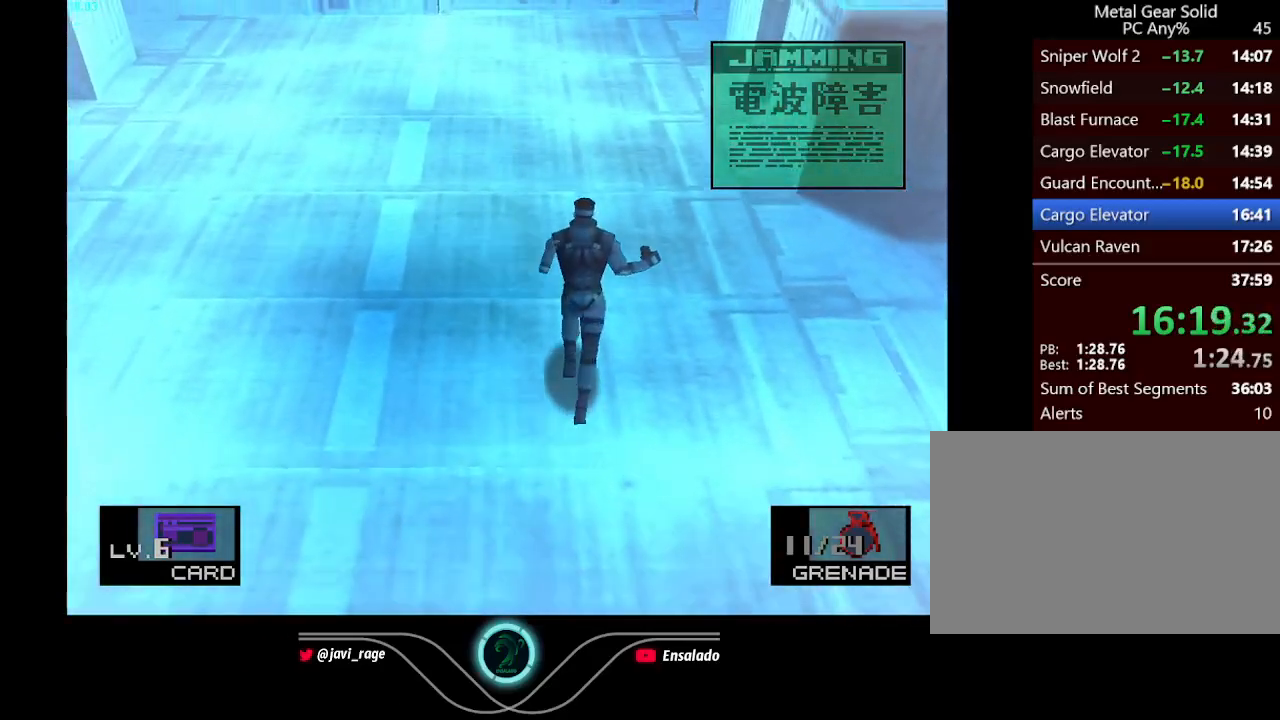
{"buttons": ["DPAD_UP"], "left_stick": "center", "button_events": []}
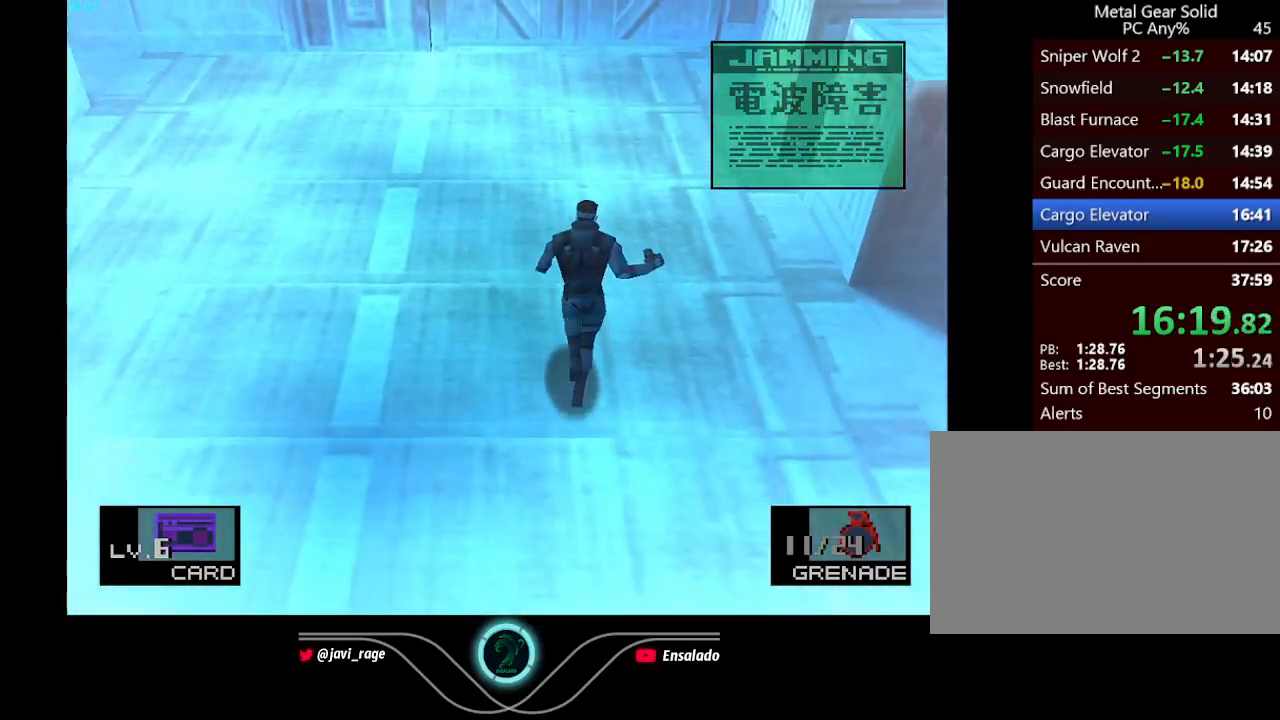
{"buttons": ["DPAD_UP"], "left_stick": "center", "button_events": []}
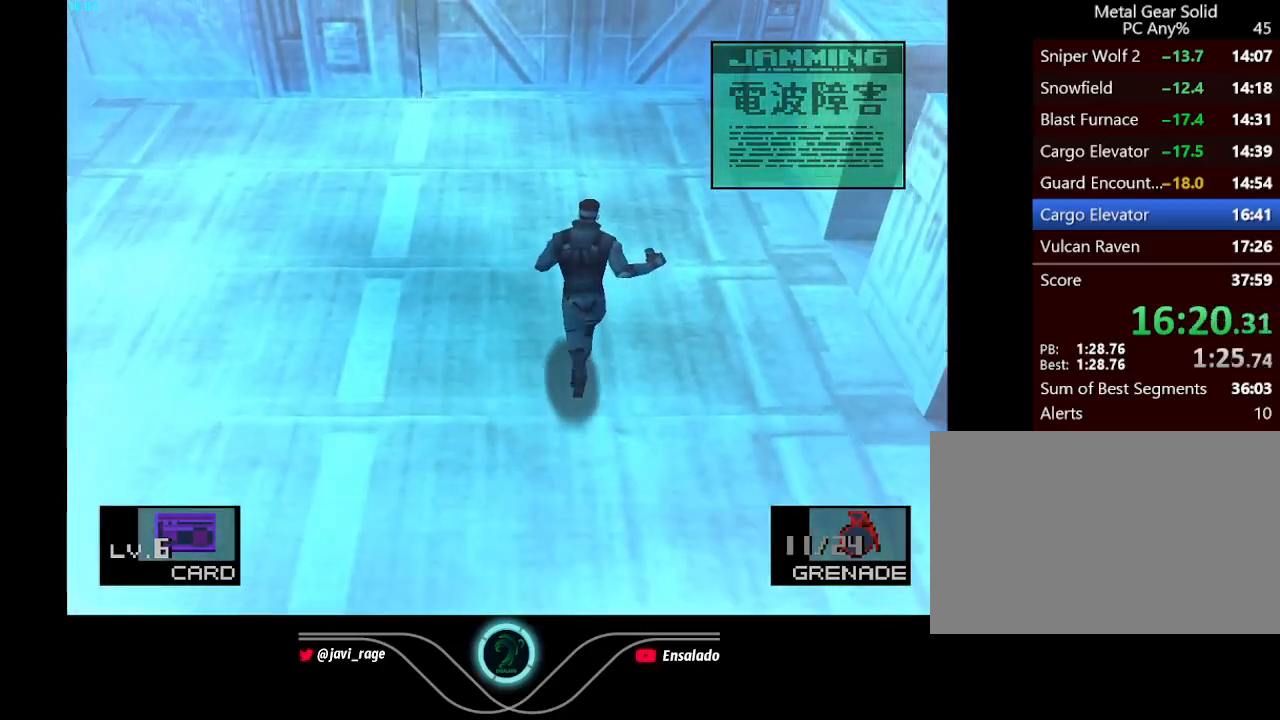
{"buttons": ["DPAD_UP"], "left_stick": "center", "button_events": [[33, "DPAD_RIGHT", "down"], [183, "DPAD_RIGHT", "up"]]}
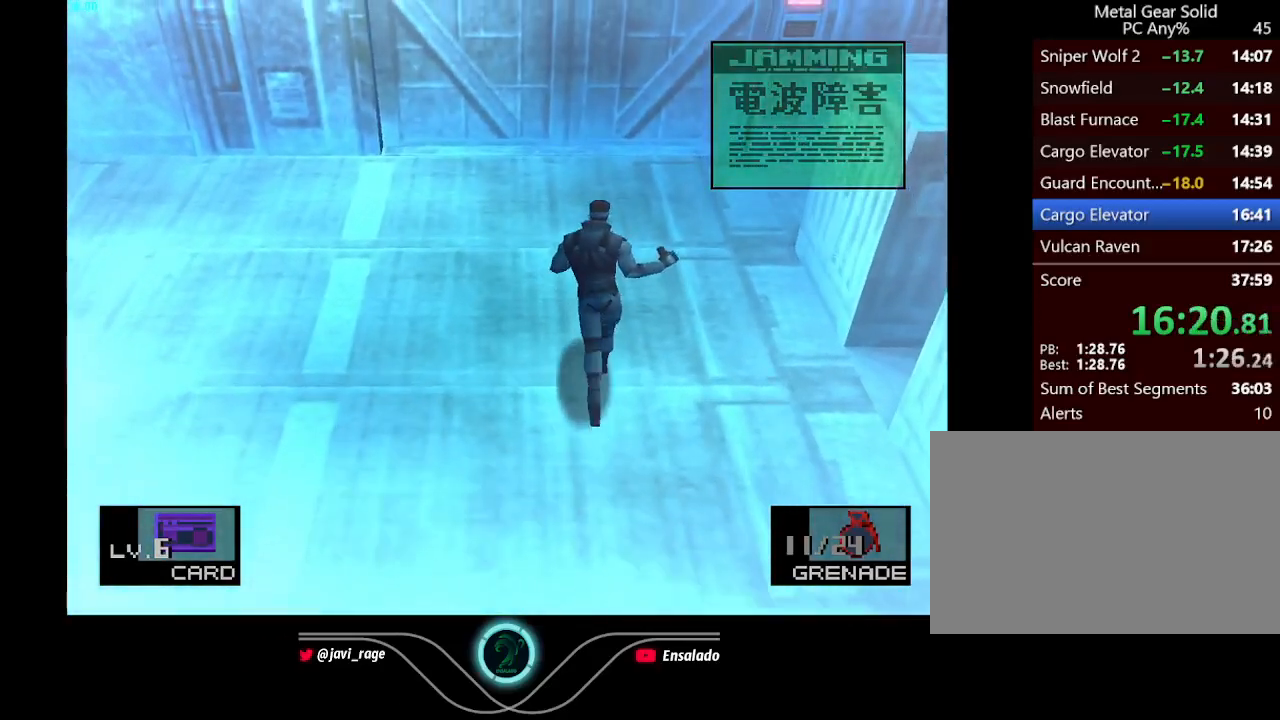
{"buttons": ["DPAD_UP"], "left_stick": "center", "button_events": []}
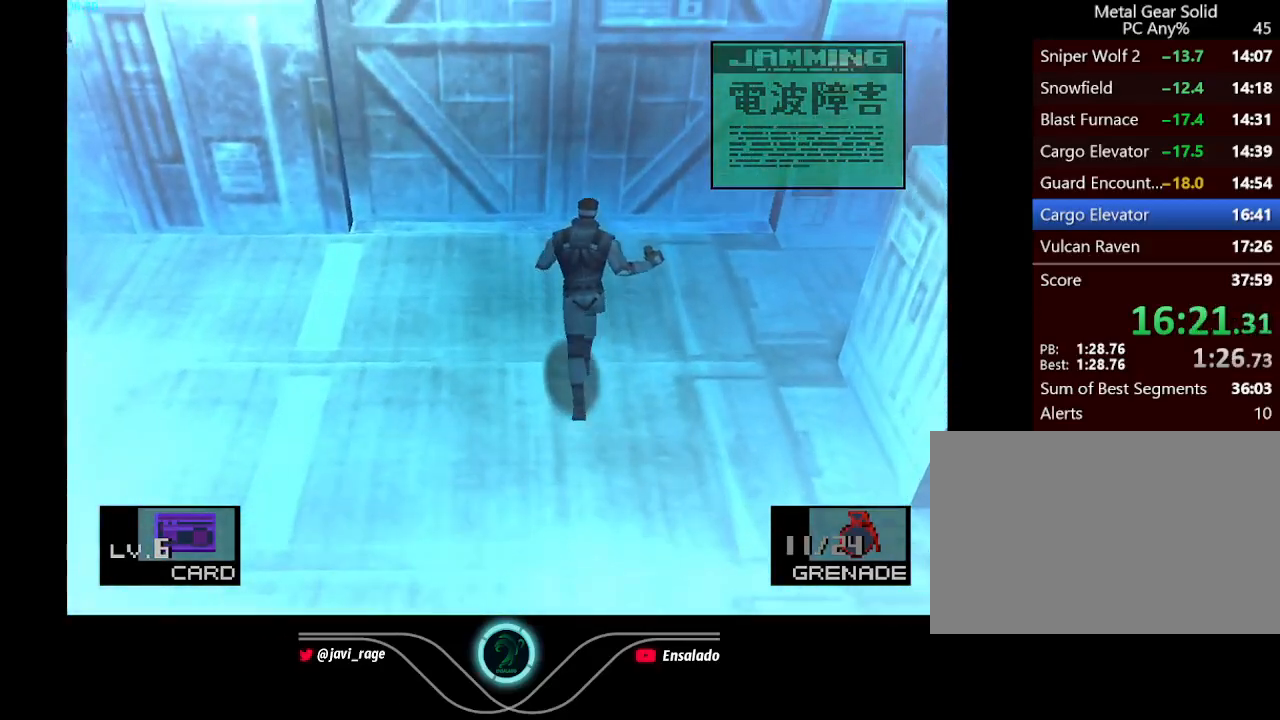
{"buttons": ["R1", "DPAD_UP"], "left_stick": "center", "button_events": [[500, "R1", "down"]]}
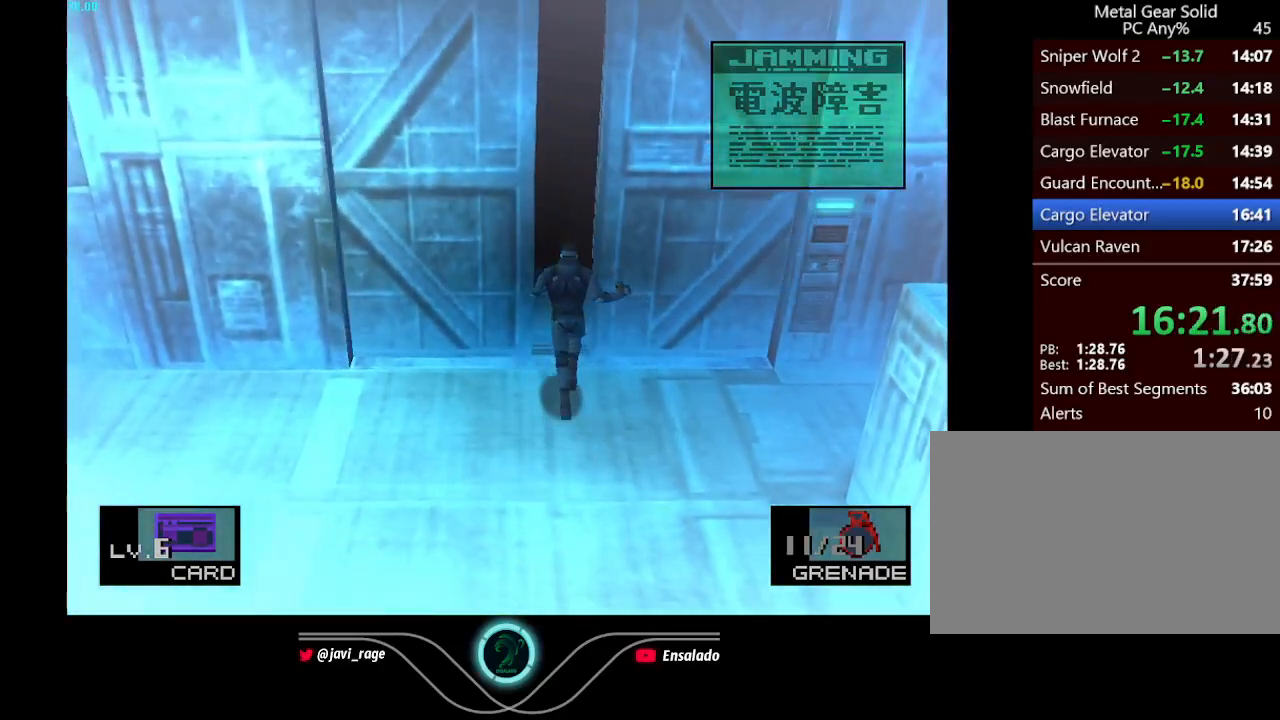
{"buttons": ["DPAD_UP", "DPAD_LEFT"], "left_stick": "center", "button_events": [[100, "R1", "up"], [501, "DPAD_LEFT", "down"]]}
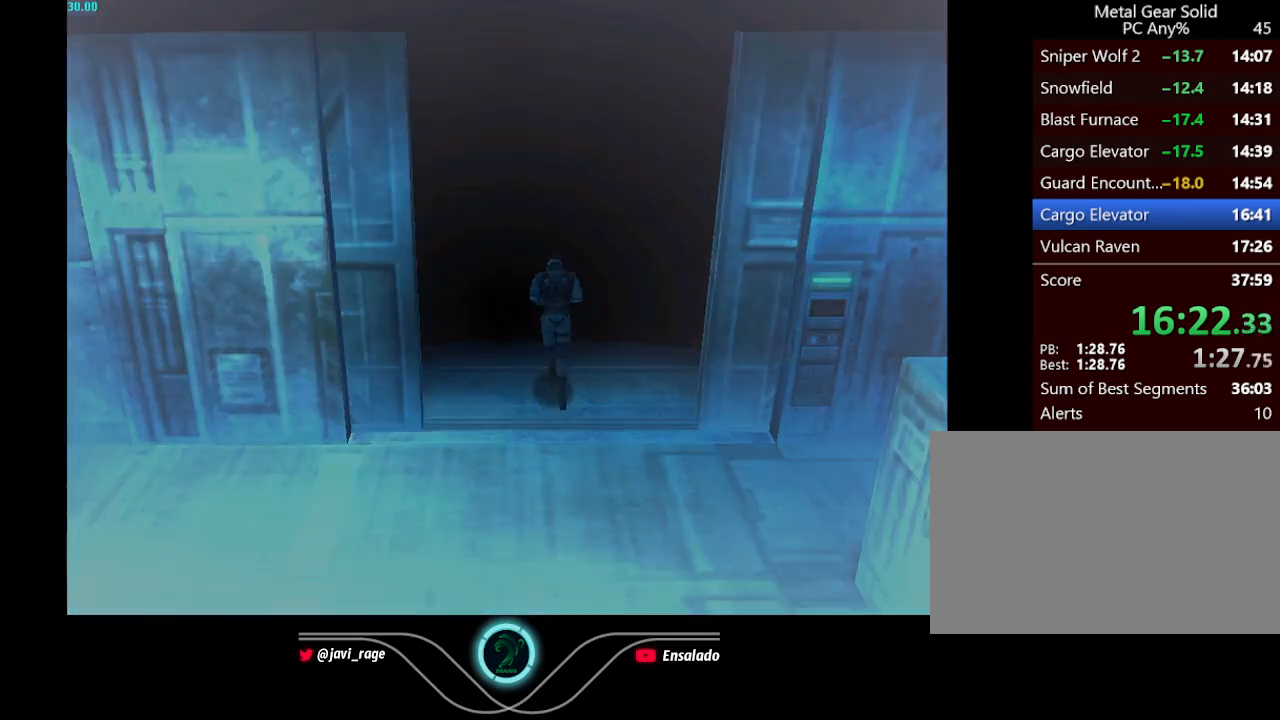
{"buttons": ["A", "X", "DPAD_UP", "DPAD_LEFT"], "left_stick": "center", "button_events": [[300, "A", "down"], [300, "X", "down"]]}
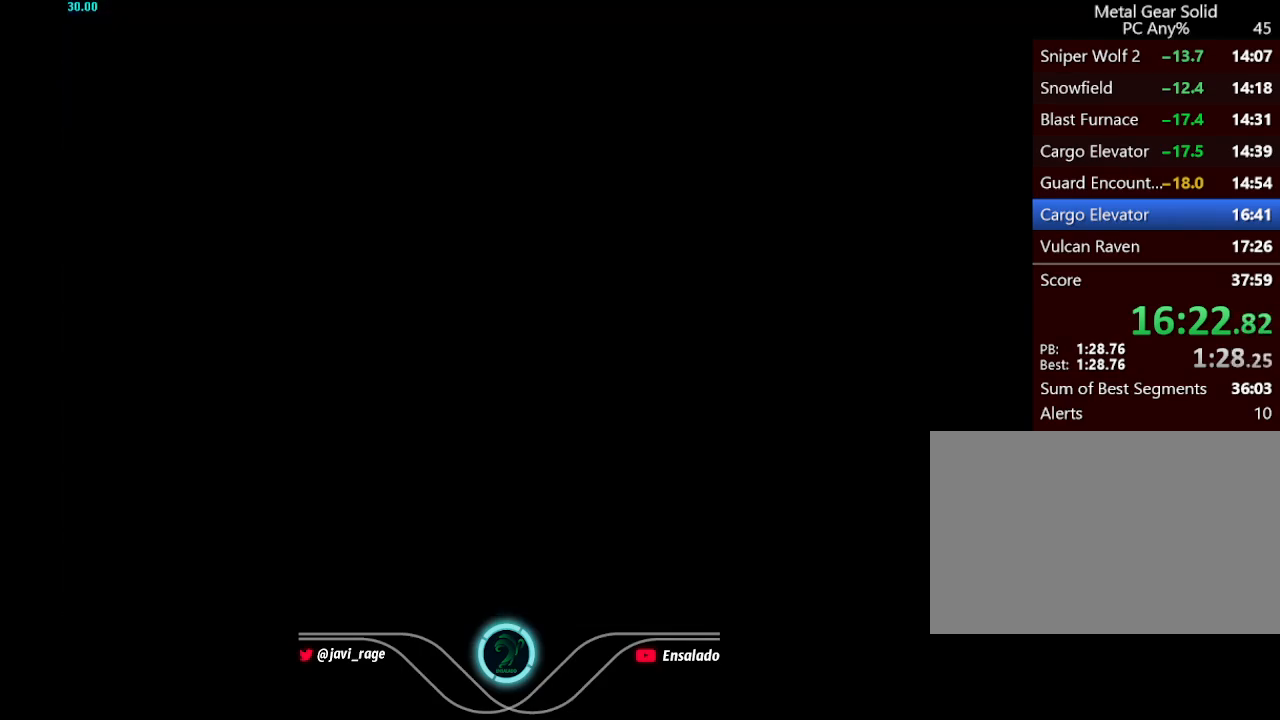
{"buttons": ["A", "X", "DPAD_UP", "DPAD_LEFT"], "left_stick": "center", "button_events": []}
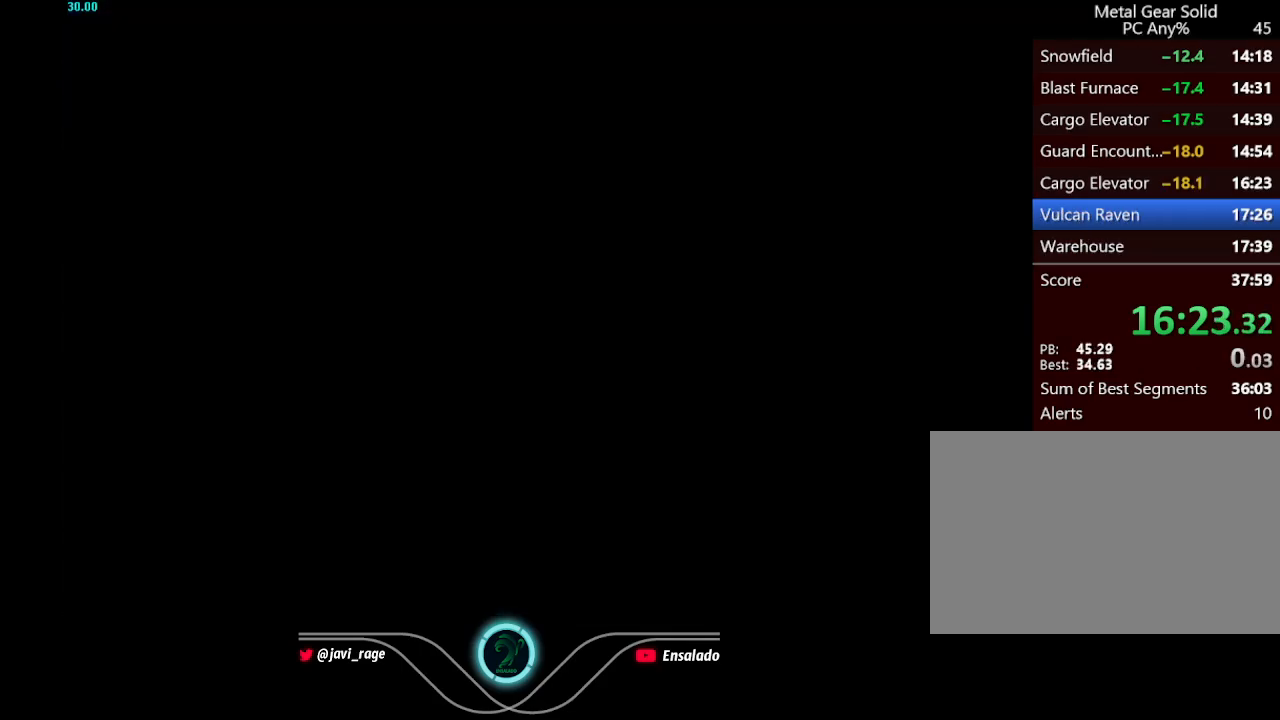
{"buttons": ["DPAD_UP", "DPAD_LEFT"], "left_stick": "center", "button_events": [[217, "A", "up"], [217, "X", "up"]]}
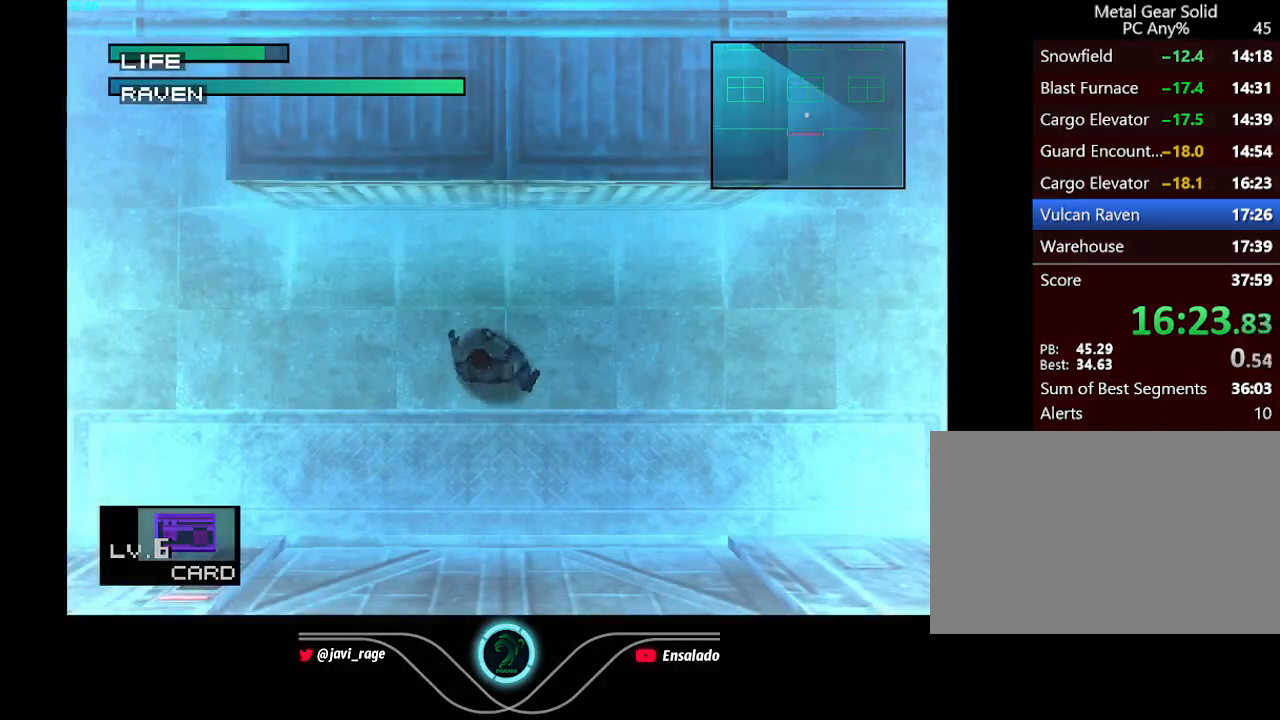
{"buttons": ["DPAD_LEFT"], "left_stick": "center", "button_events": [[217, "DPAD_UP", "up"], [250, "R1", "down"], [367, "R1", "up"]]}
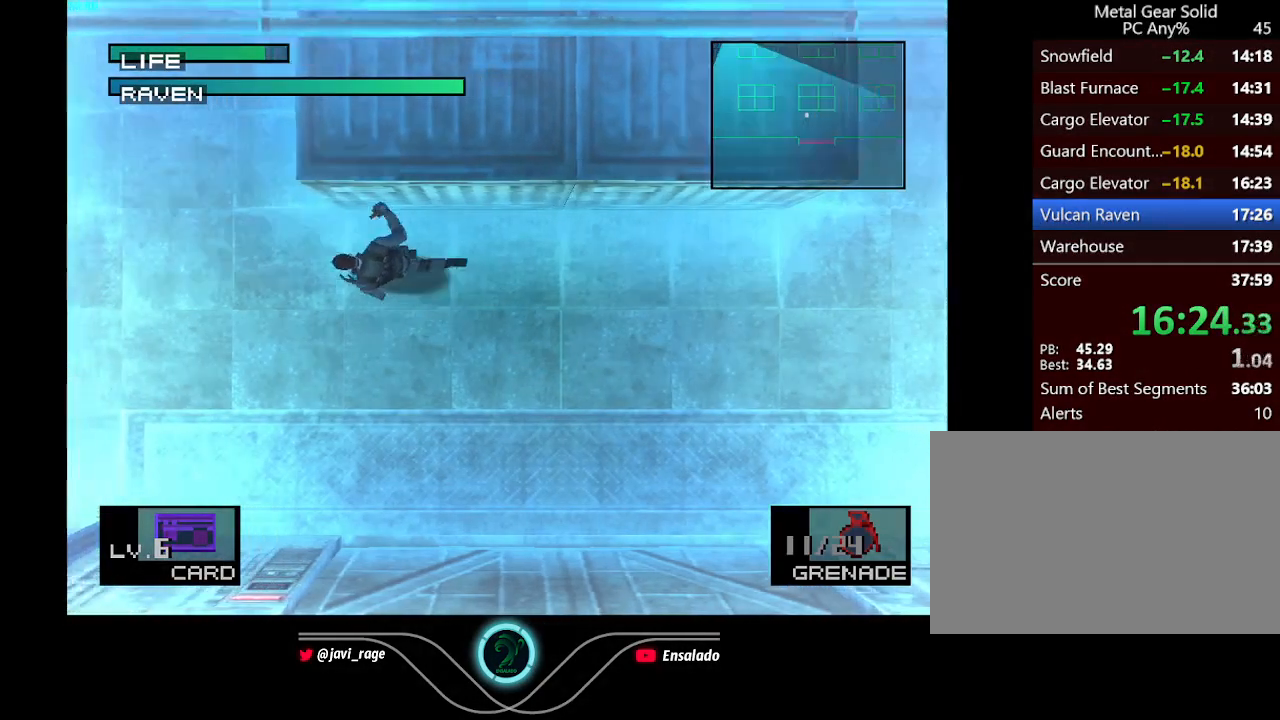
{"buttons": ["X", "DPAD_UP", "DPAD_LEFT"], "left_stick": "center", "button_events": [[250, "DPAD_UP", "down"], [417, "X", "down"]]}
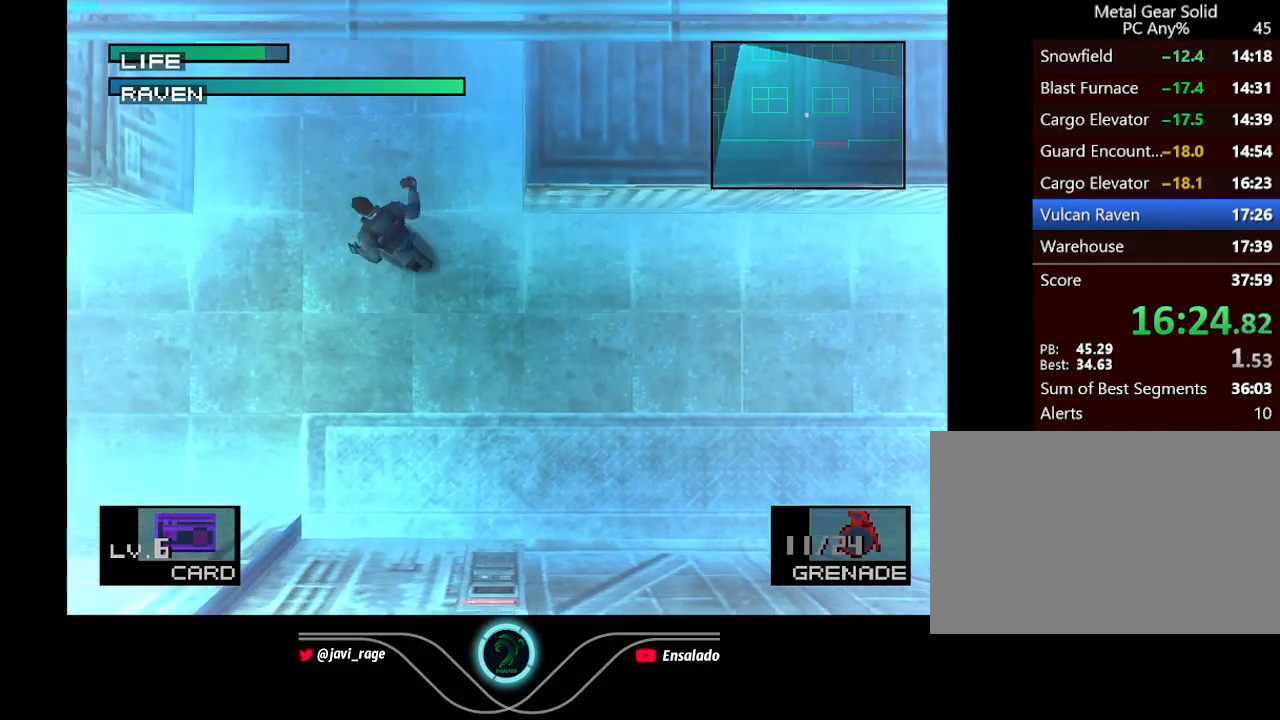
{"buttons": ["X", "DPAD_UP"], "left_stick": "center", "button_events": [[17, "DPAD_LEFT", "up"]]}
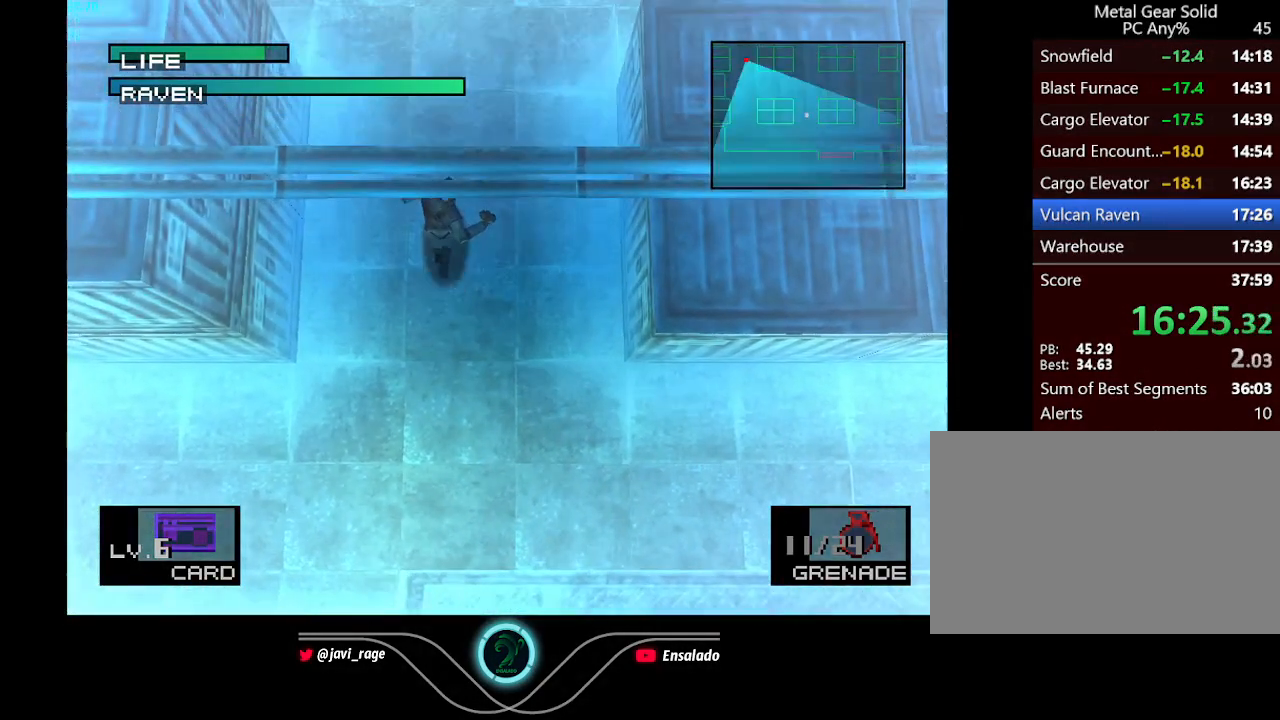
{"buttons": ["X", "DPAD_UP"], "left_stick": "center", "button_events": []}
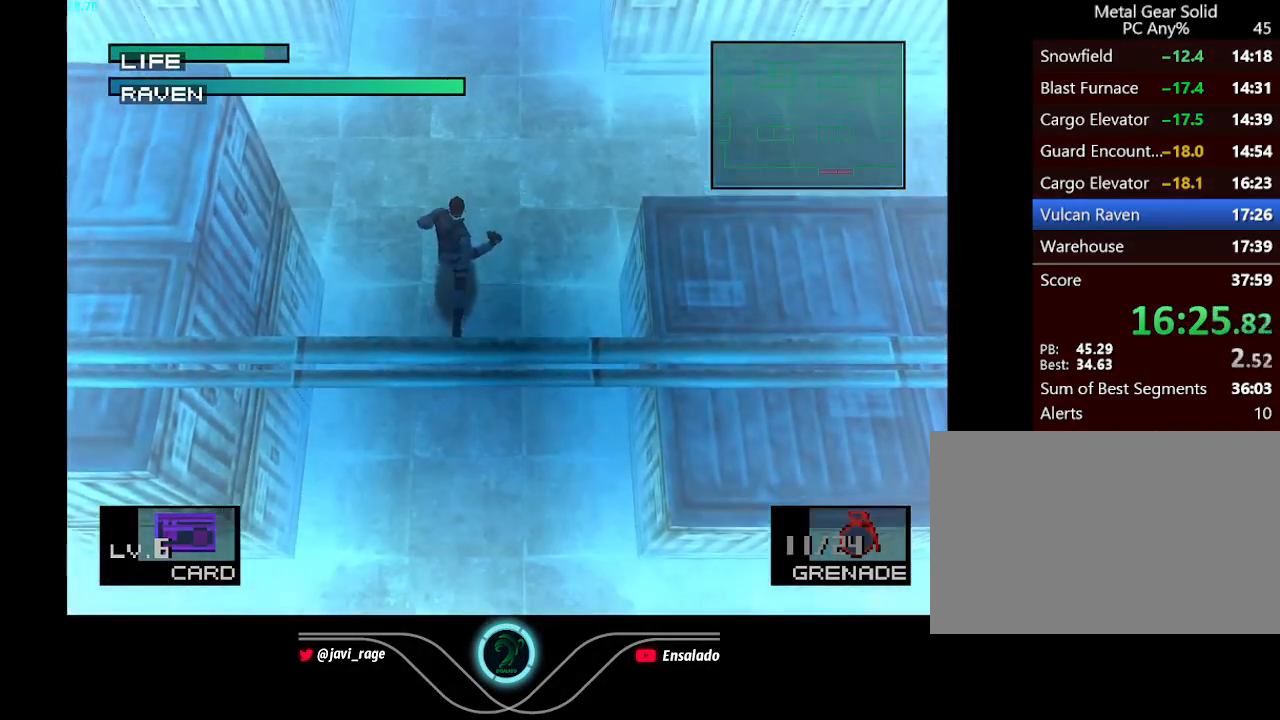
{"buttons": ["X", "DPAD_LEFT"], "left_stick": "center", "button_events": [[317, "DPAD_LEFT", "down"], [367, "DPAD_UP", "up"]]}
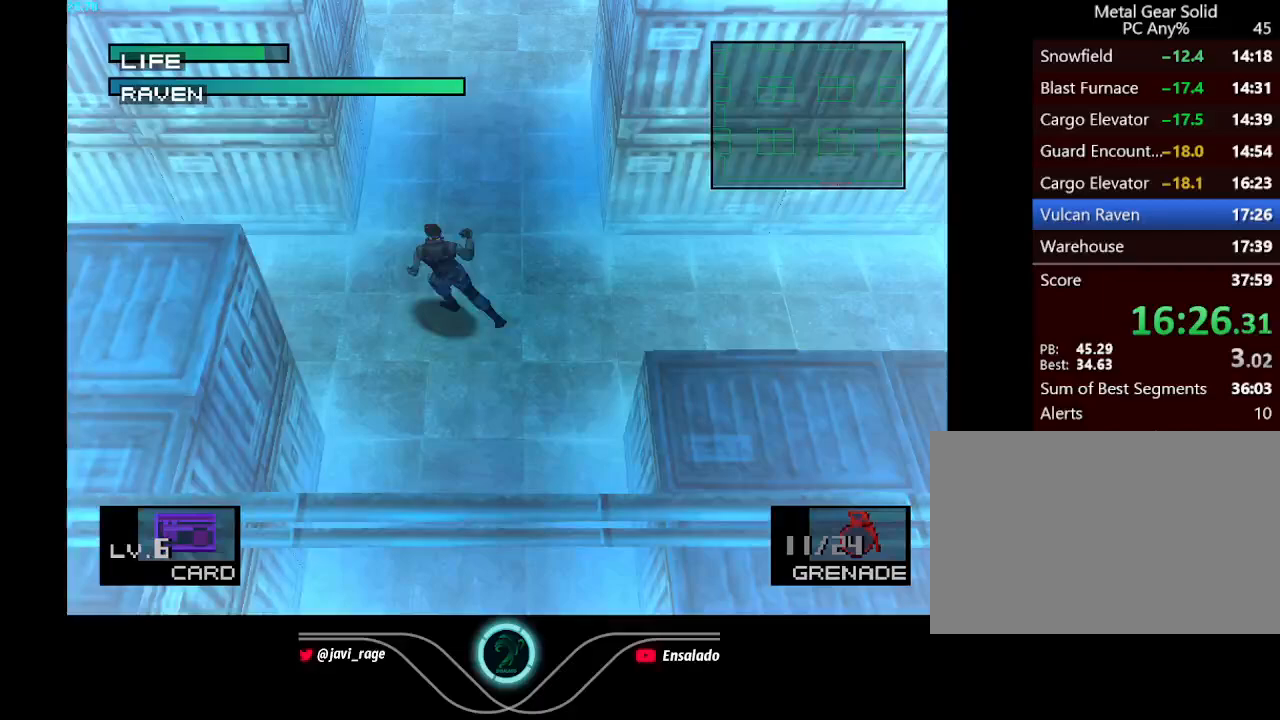
{"buttons": ["X", "DPAD_LEFT"], "left_stick": "center", "button_events": []}
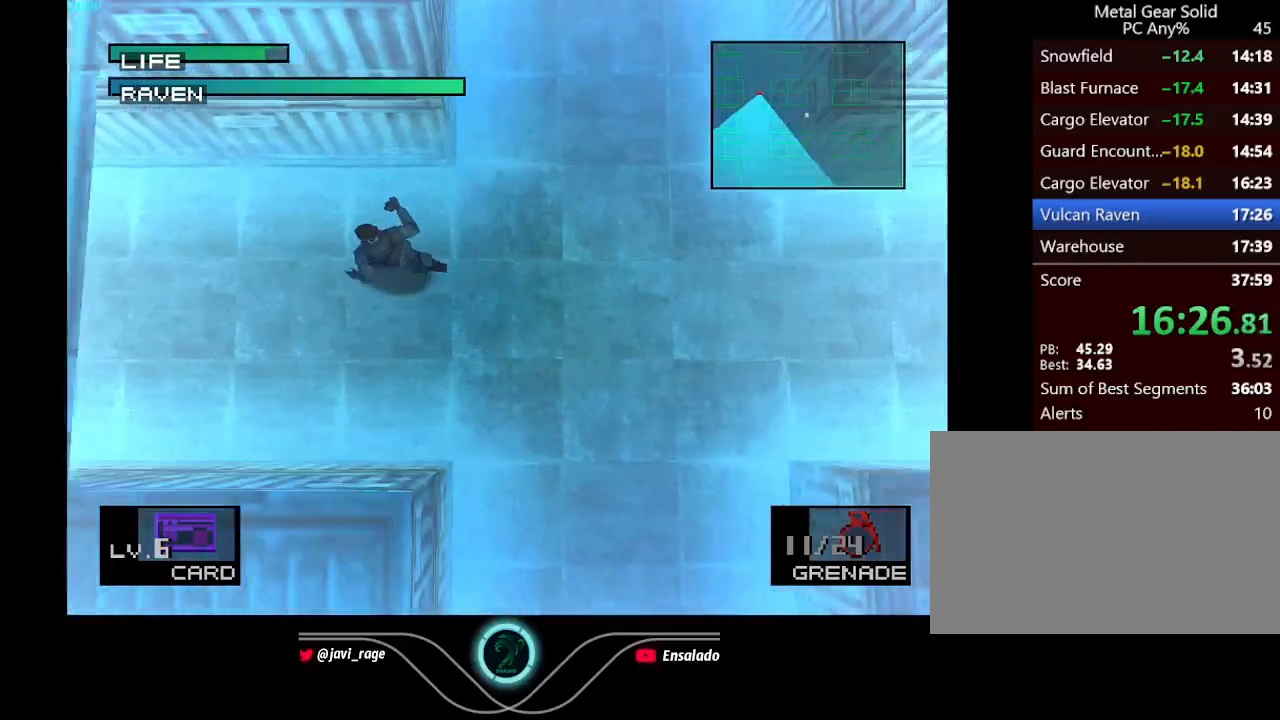
{"buttons": [], "left_stick": "center", "button_events": [[16, "X", "up"], [283, "DPAD_LEFT", "up"]]}
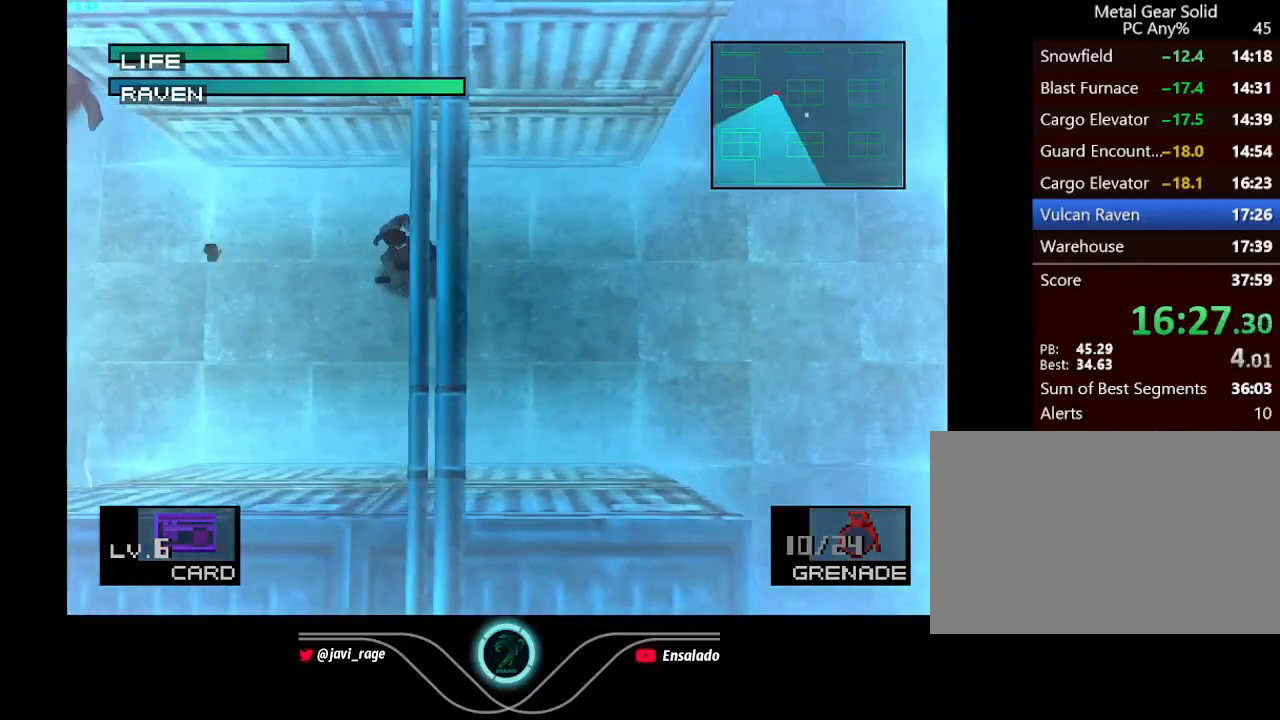
{"buttons": [], "left_stick": "center", "button_events": []}
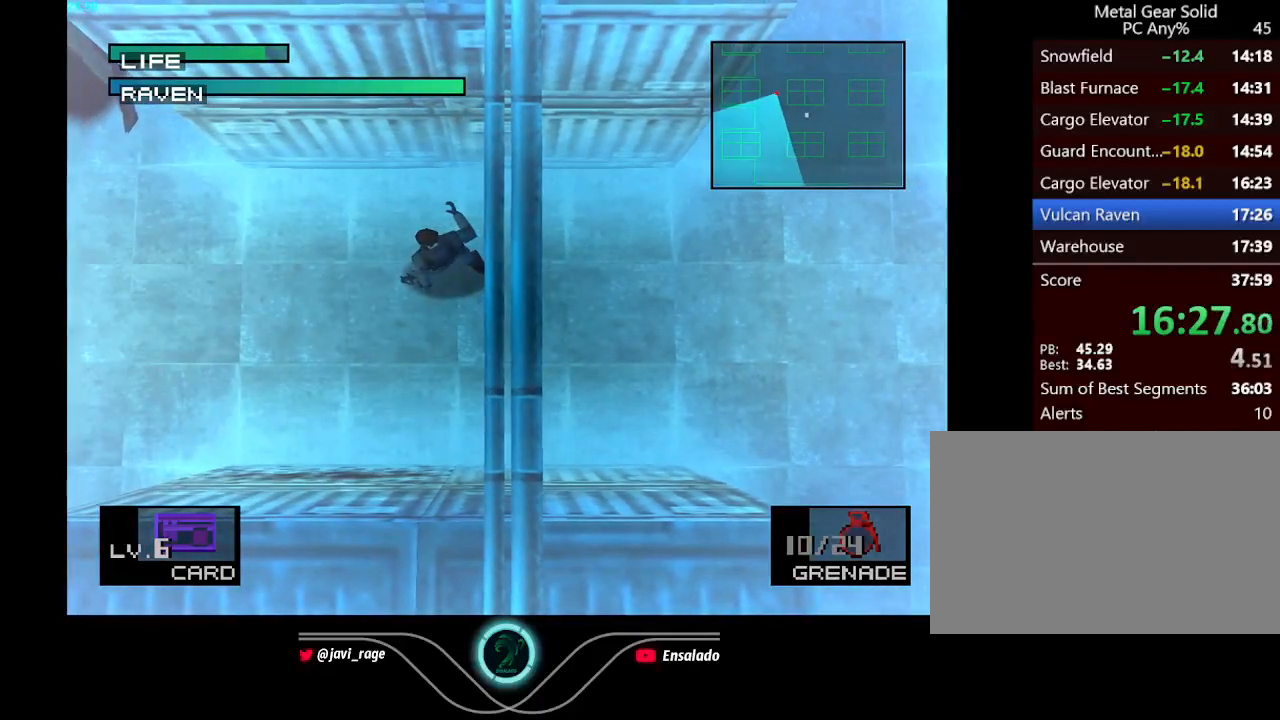
{"buttons": [], "left_stick": "center", "button_events": []}
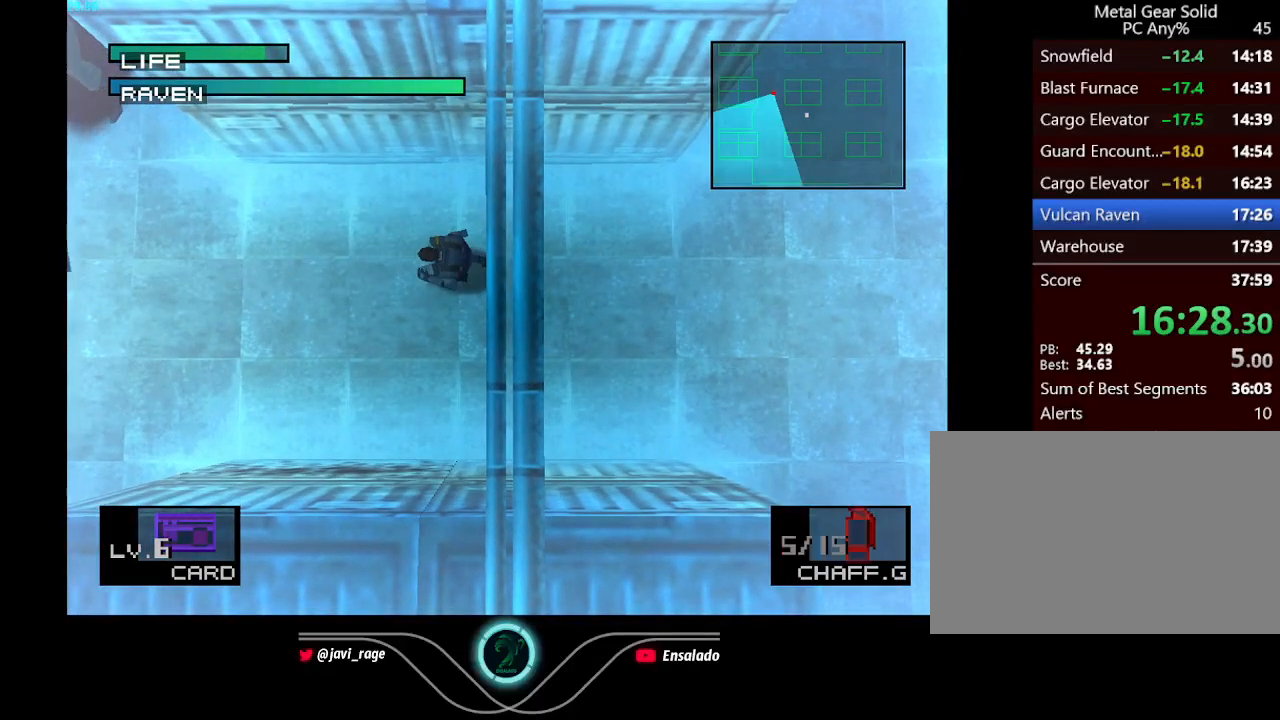
{"buttons": ["Y"], "left_stick": "center", "button_events": [[450, "Y", "down"]]}
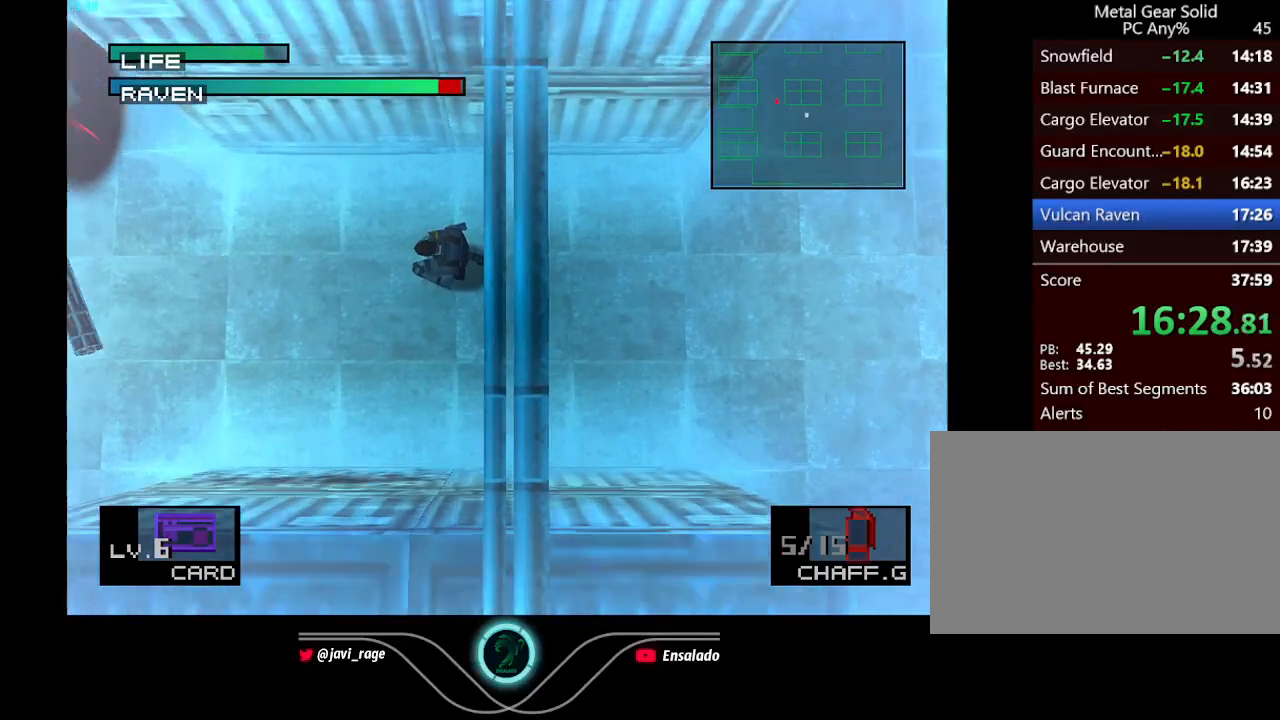
{"buttons": [], "left_stick": "center", "button_events": [[67, "Y", "up"]]}
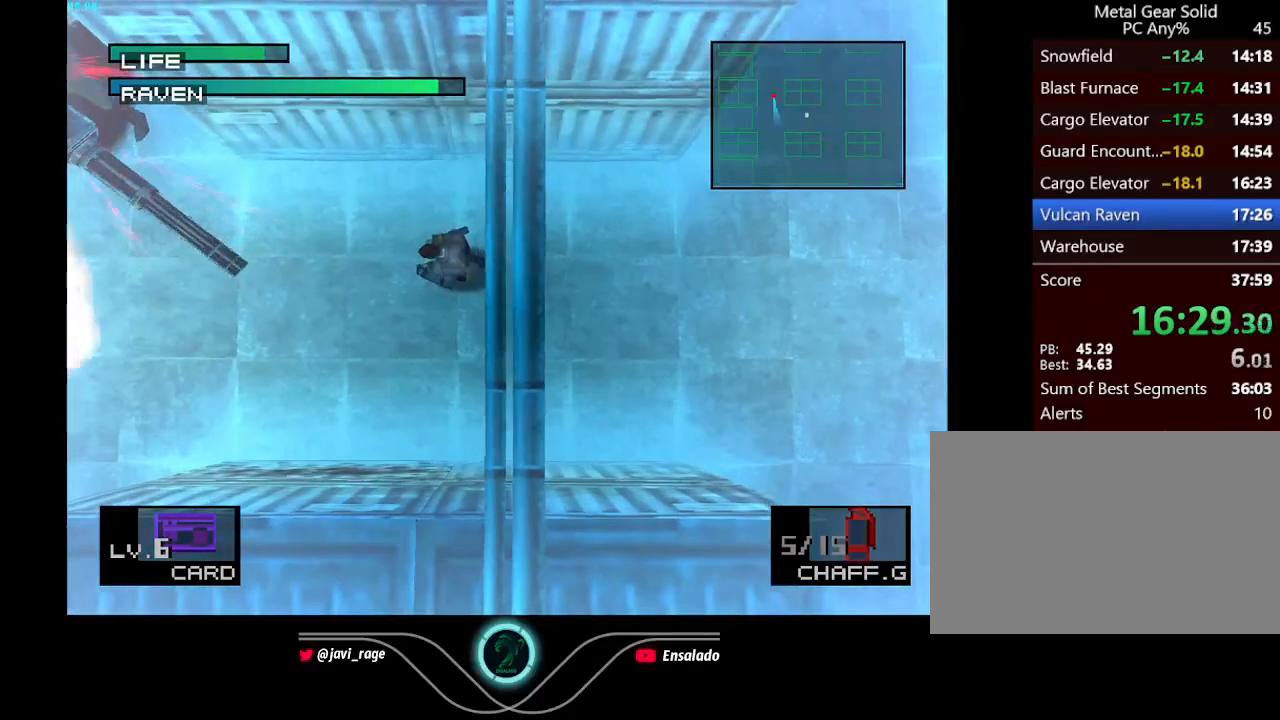
{"buttons": ["R1"], "left_stick": "center", "button_events": [[67, "DPAD_LEFT", "down"], [267, "DPAD_LEFT", "up"], [450, "R1", "down"]]}
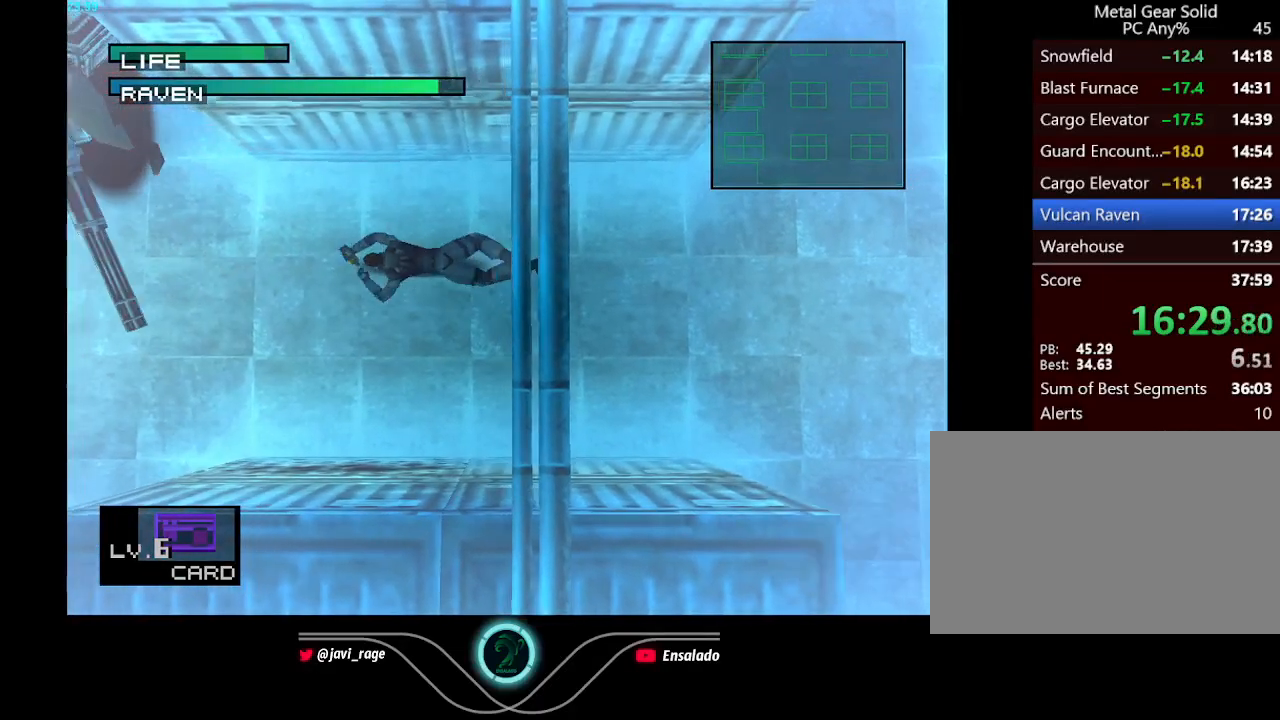
{"buttons": ["DPAD_LEFT"], "left_stick": "center", "button_events": [[50, "R1", "up"], [233, "DPAD_LEFT", "down"], [250, "A", "down"], [367, "A", "up"]]}
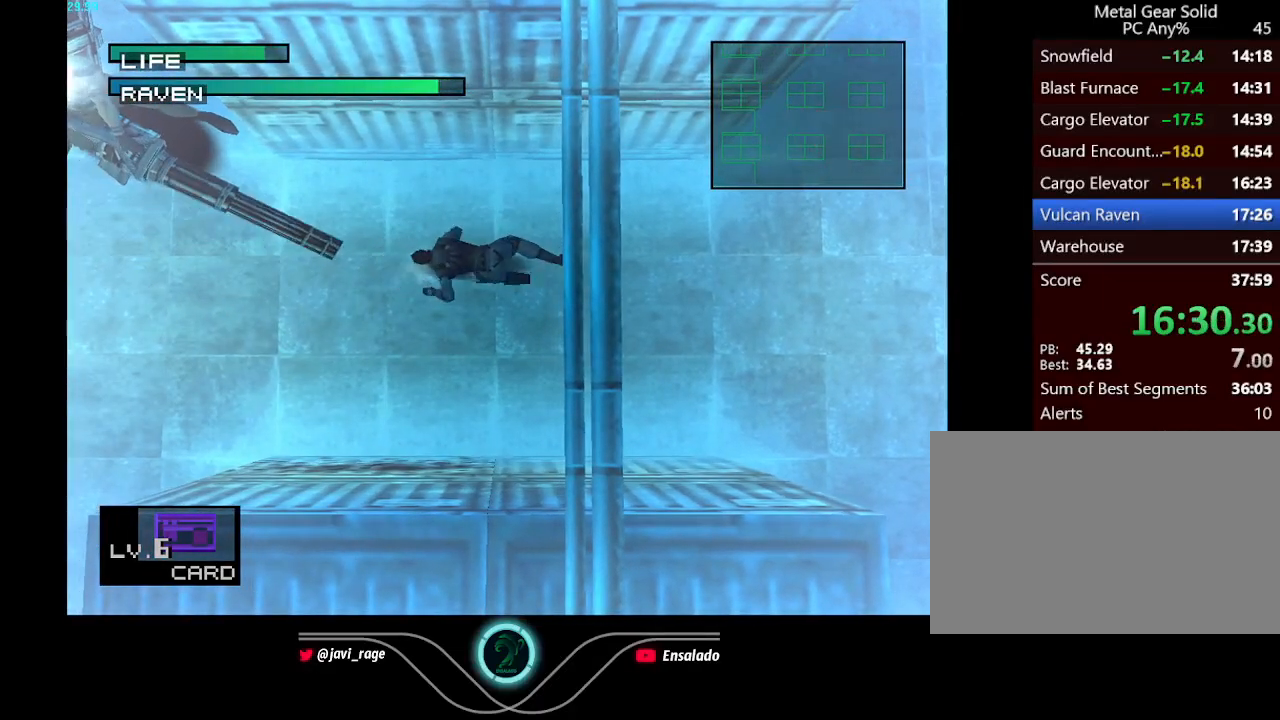
{"buttons": ["DPAD_DOWN", "DPAD_LEFT"], "left_stick": "center", "button_events": [[83, "DPAD_LEFT", "up"], [350, "DPAD_LEFT", "down"], [450, "DPAD_DOWN", "down"]]}
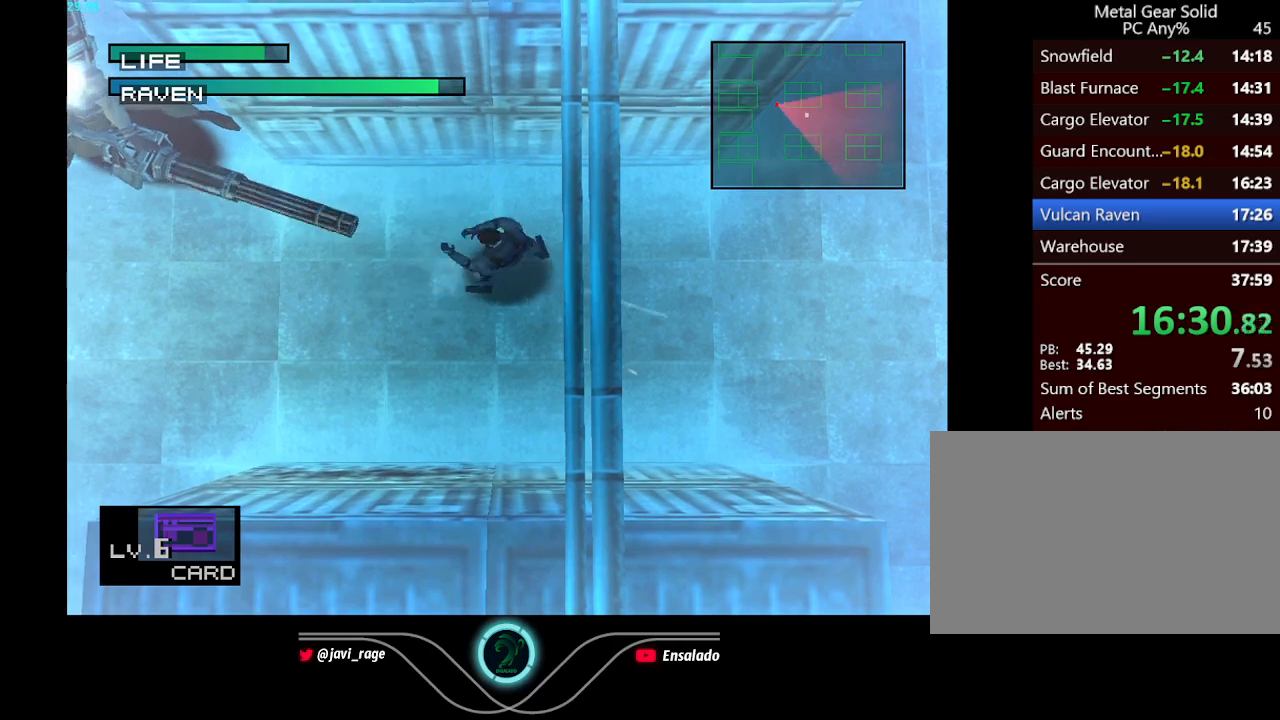
{"buttons": ["DPAD_LEFT"], "left_stick": "center", "button_events": [[301, "DPAD_DOWN", "up"]]}
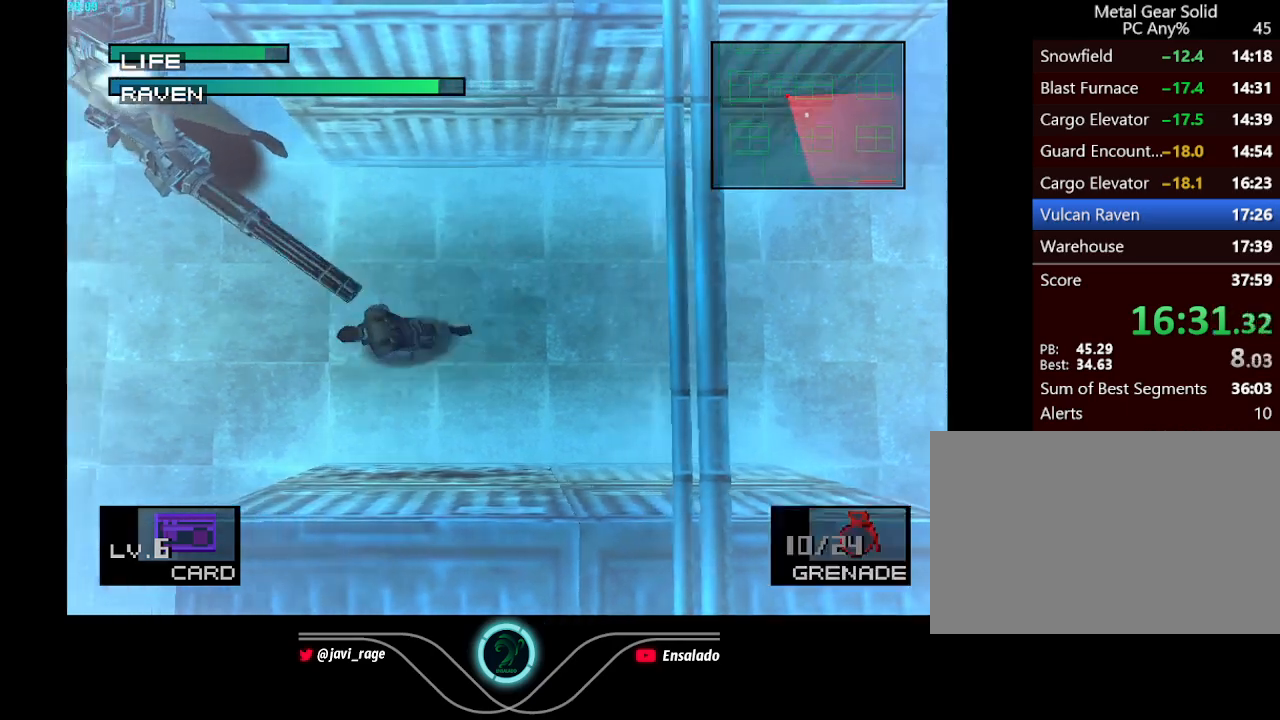
{"buttons": ["DPAD_UP"], "left_stick": "center", "button_events": [[467, "DPAD_UP", "down"], [484, "DPAD_LEFT", "up"]]}
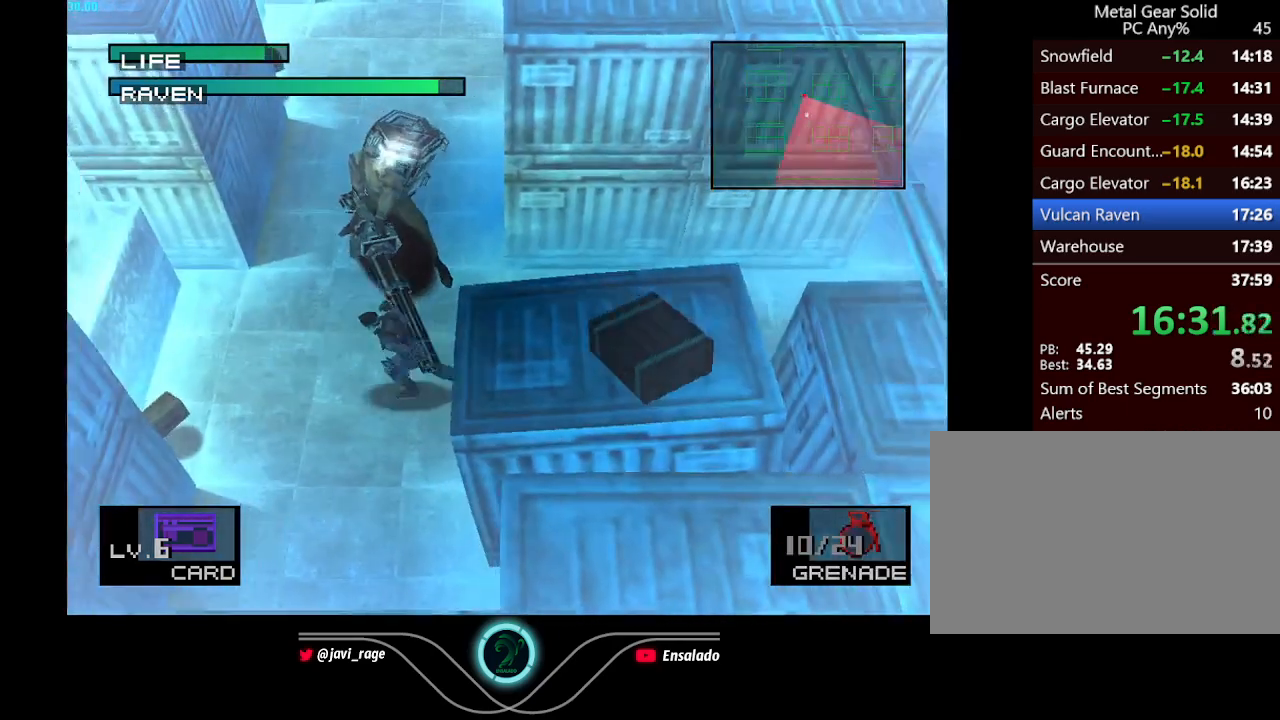
{"buttons": ["X"], "left_stick": "center", "button_events": [[83, "X", "down"], [450, "DPAD_UP", "up"]]}
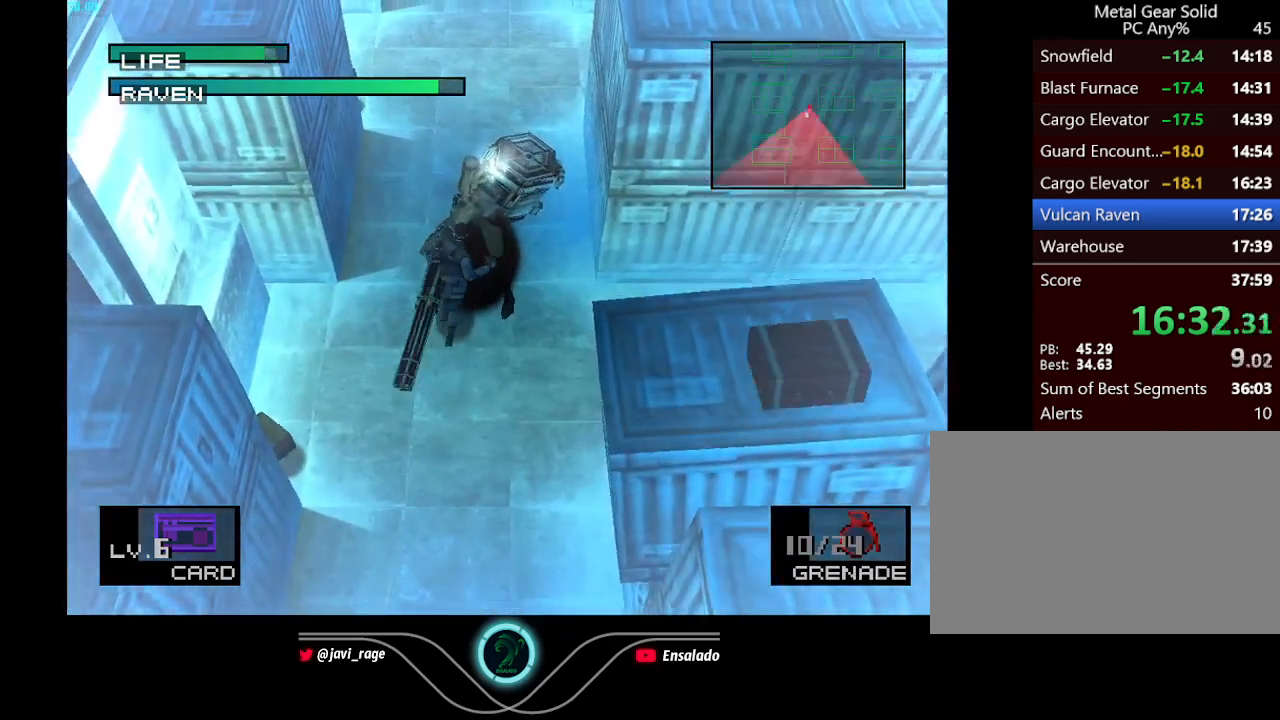
{"buttons": ["X"], "left_stick": "center", "button_events": []}